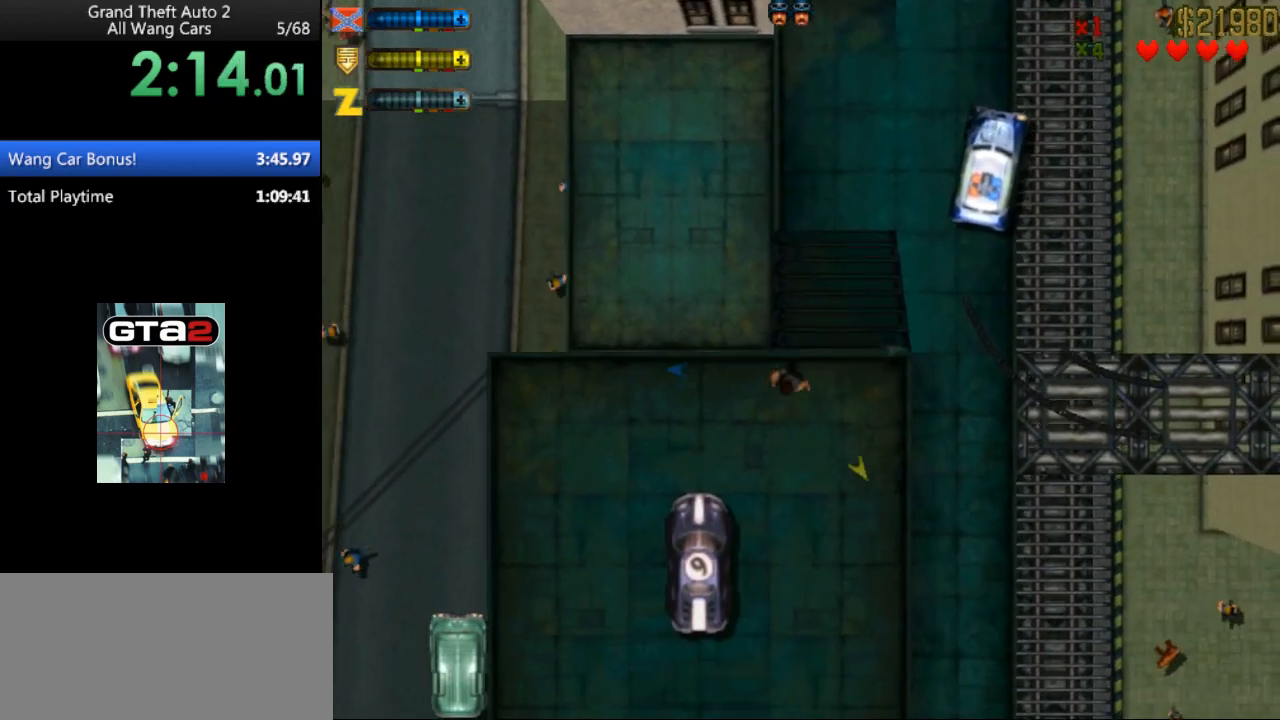
Gameplay with keyboard; each line is a JSON object with the keys held at the frame after it. "events" lists presses ("down") and releases ("up") of "alt", "c", "ctrl", "down", "left", "return", "right", "space", "up", "x" and "y" between this image and that frame as [ms after this image, input, new state], when the widget could be followed in between. No other keys are recorded. Mouse input is not recorded.
{"keys": [], "events": [[100, "space", "up"], [233, "up", "up"], [400, "return", "down"], [467, "return", "up"]]}
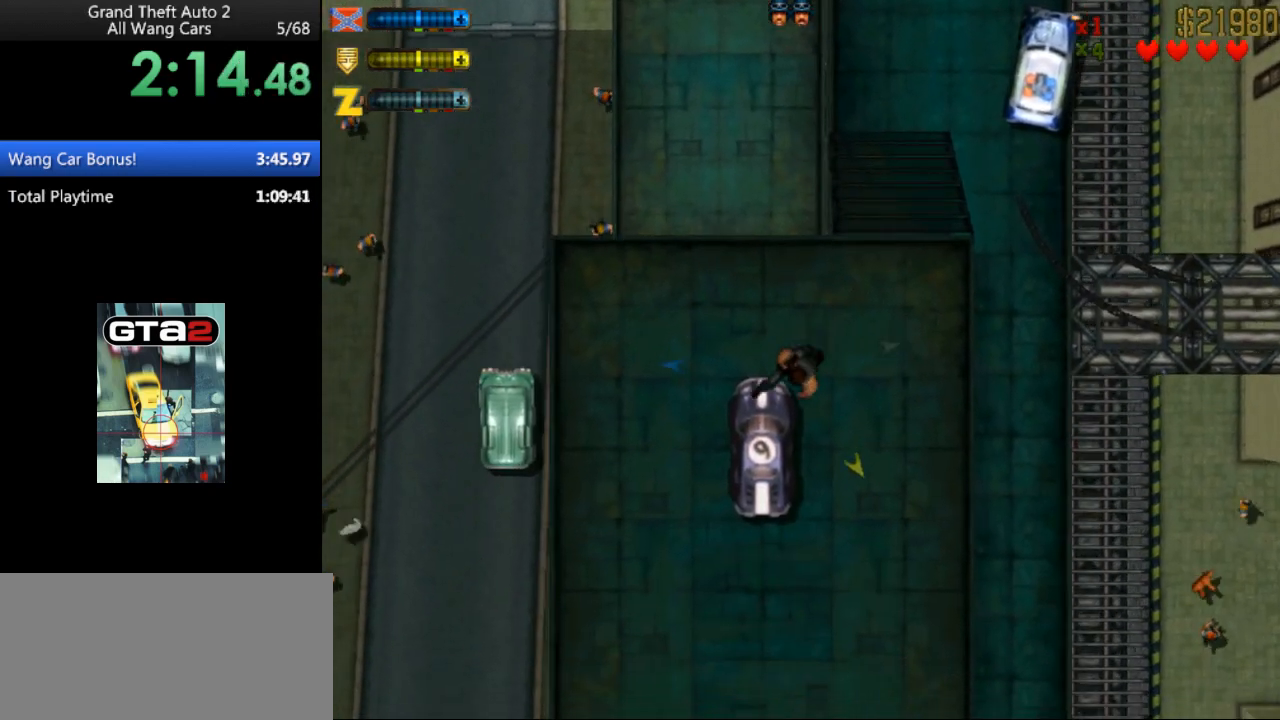
{"keys": [], "events": []}
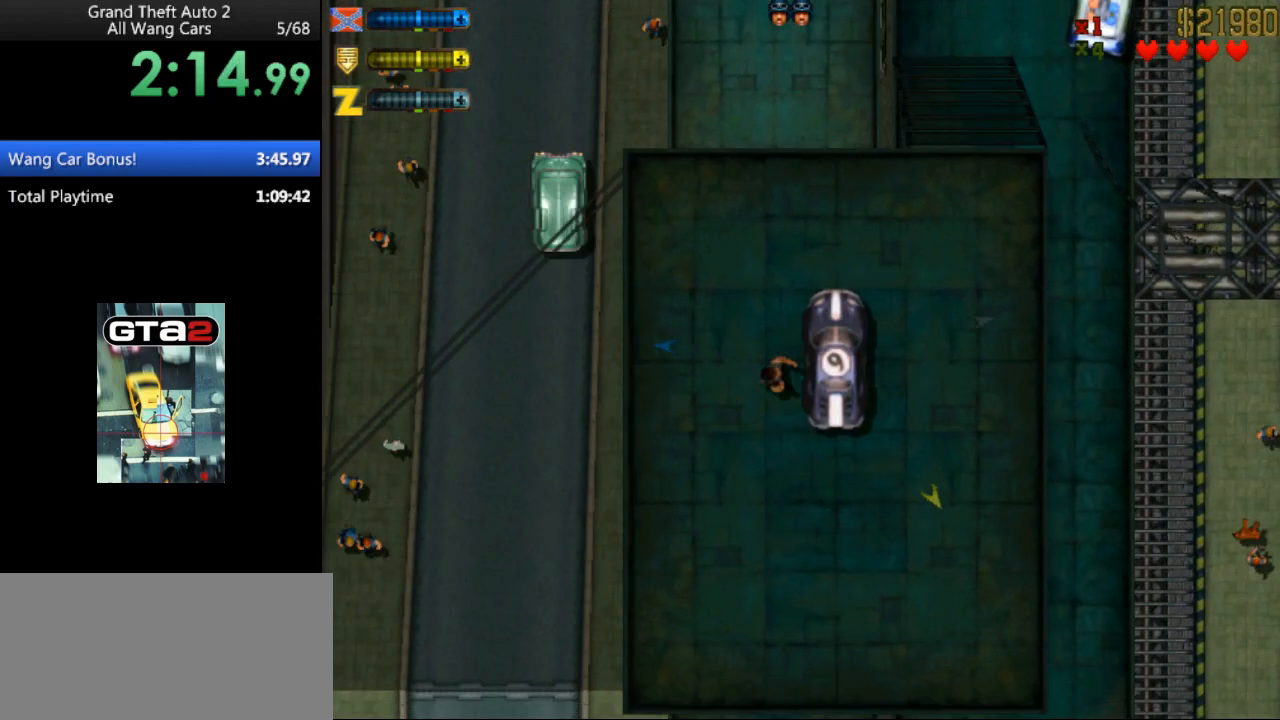
{"keys": [], "events": []}
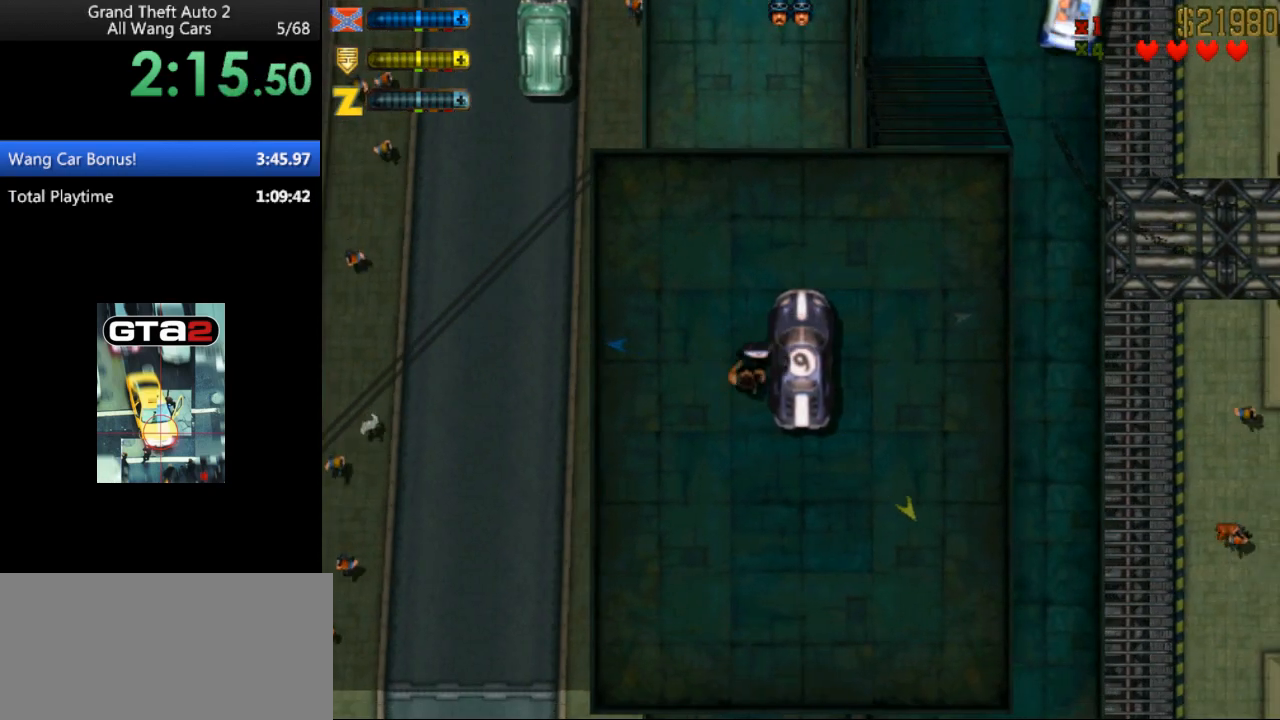
{"keys": ["up"], "events": [[133, "up", "down"]]}
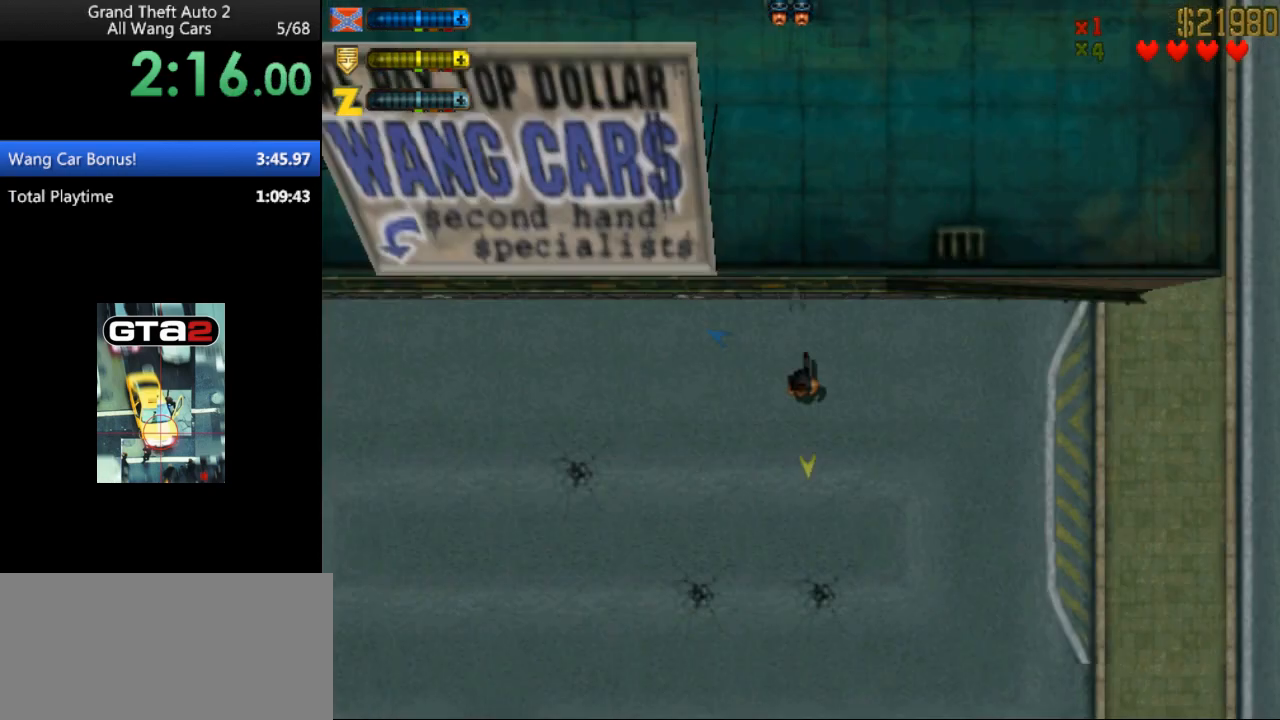
{"keys": ["ctrl", "up"], "events": [[200, "ctrl", "down"]]}
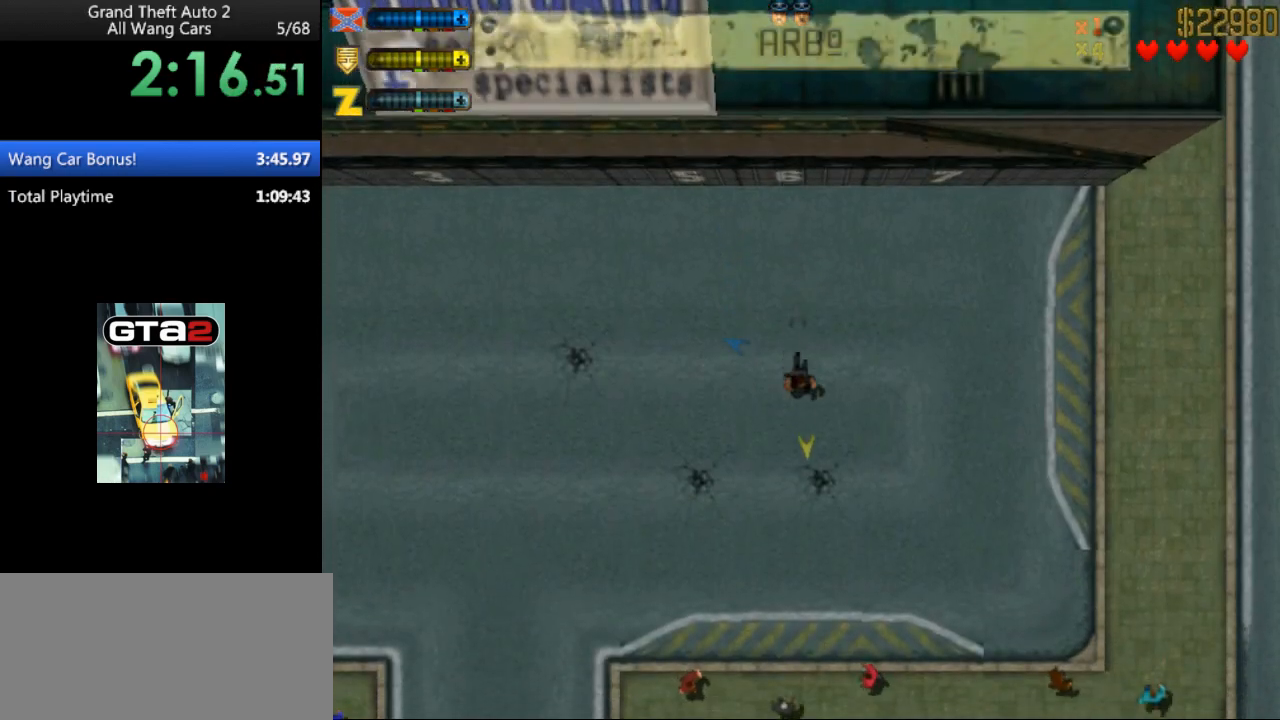
{"keys": ["ctrl", "up"], "events": []}
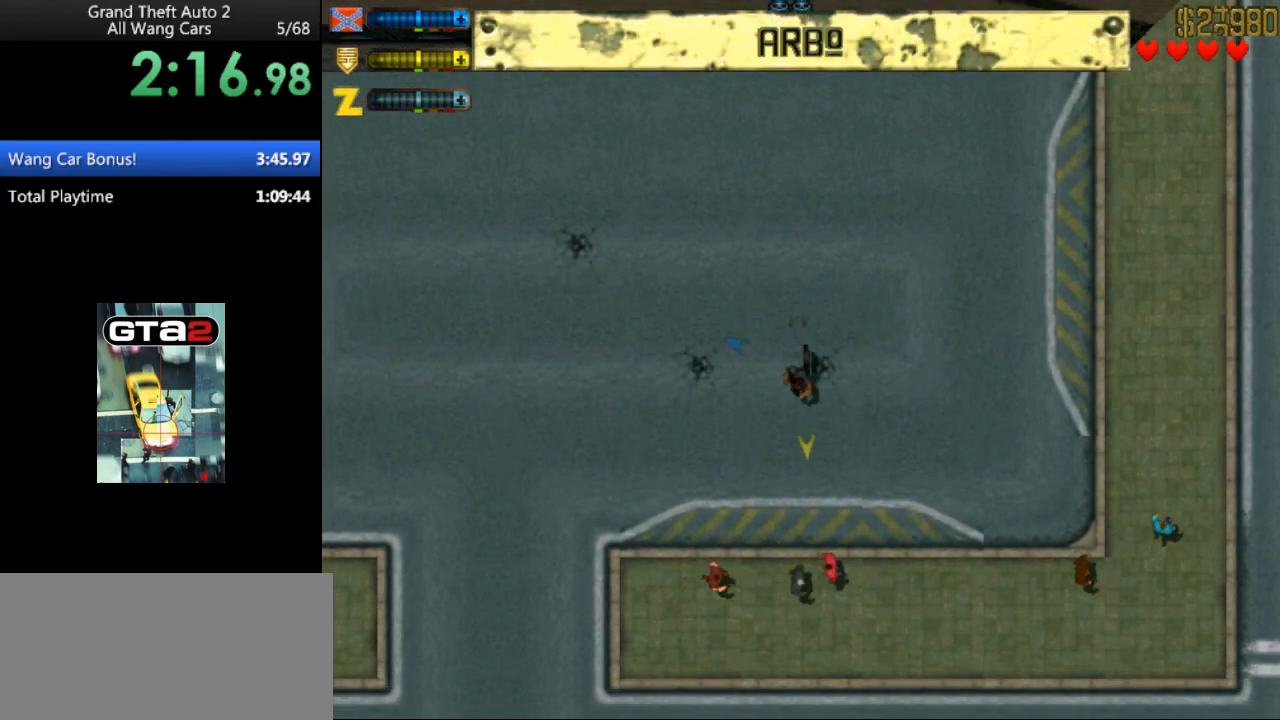
{"keys": ["ctrl", "up"], "events": []}
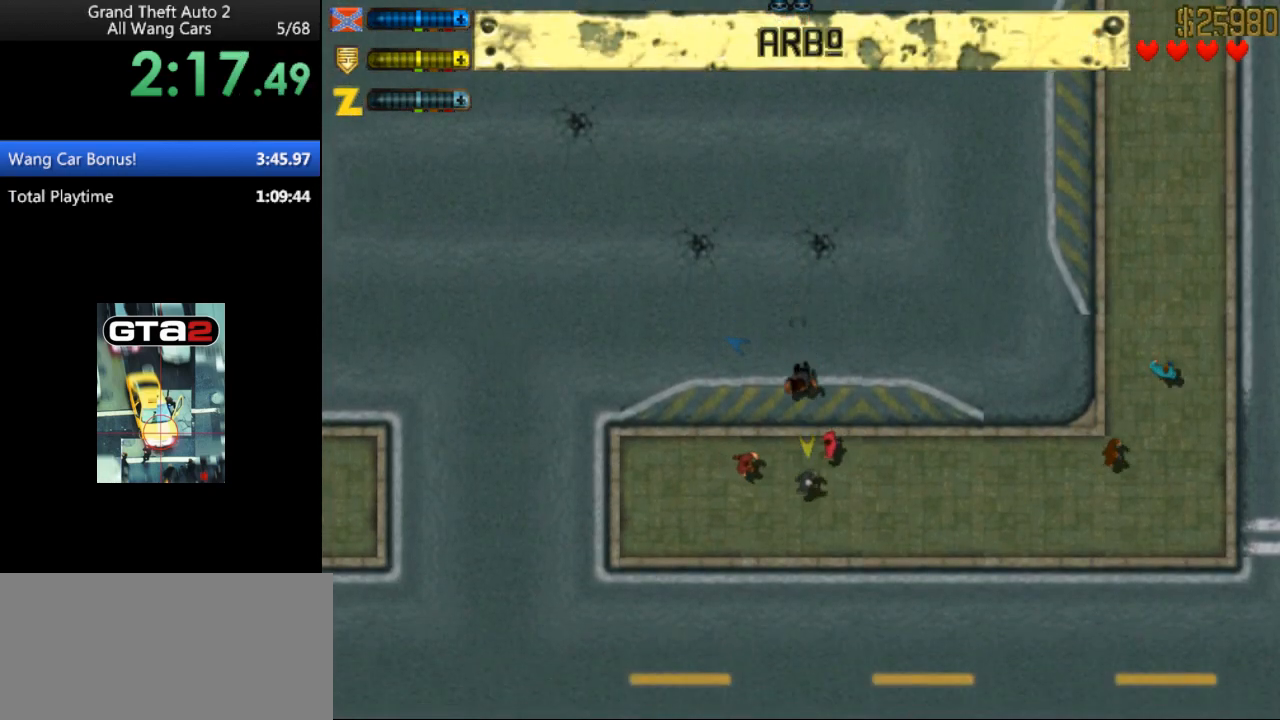
{"keys": ["ctrl", "up"], "events": []}
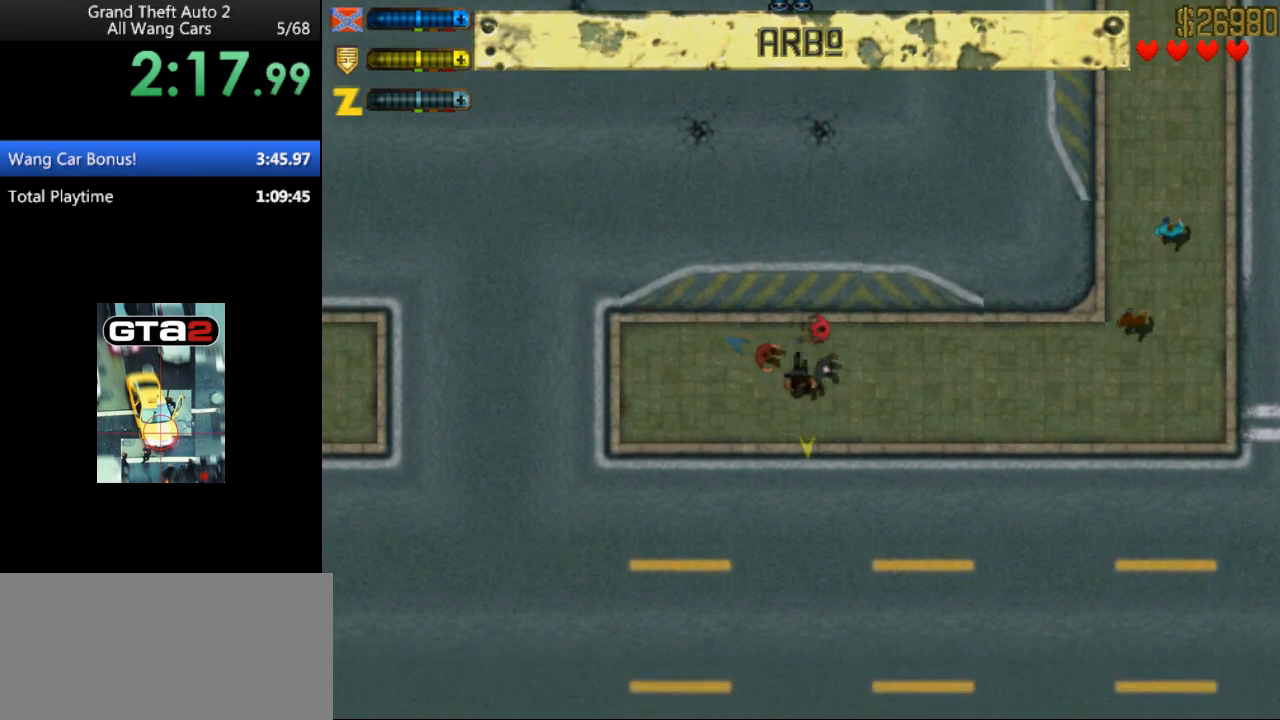
{"keys": ["ctrl", "up"], "events": [[300, "right", "down"], [400, "right", "up"]]}
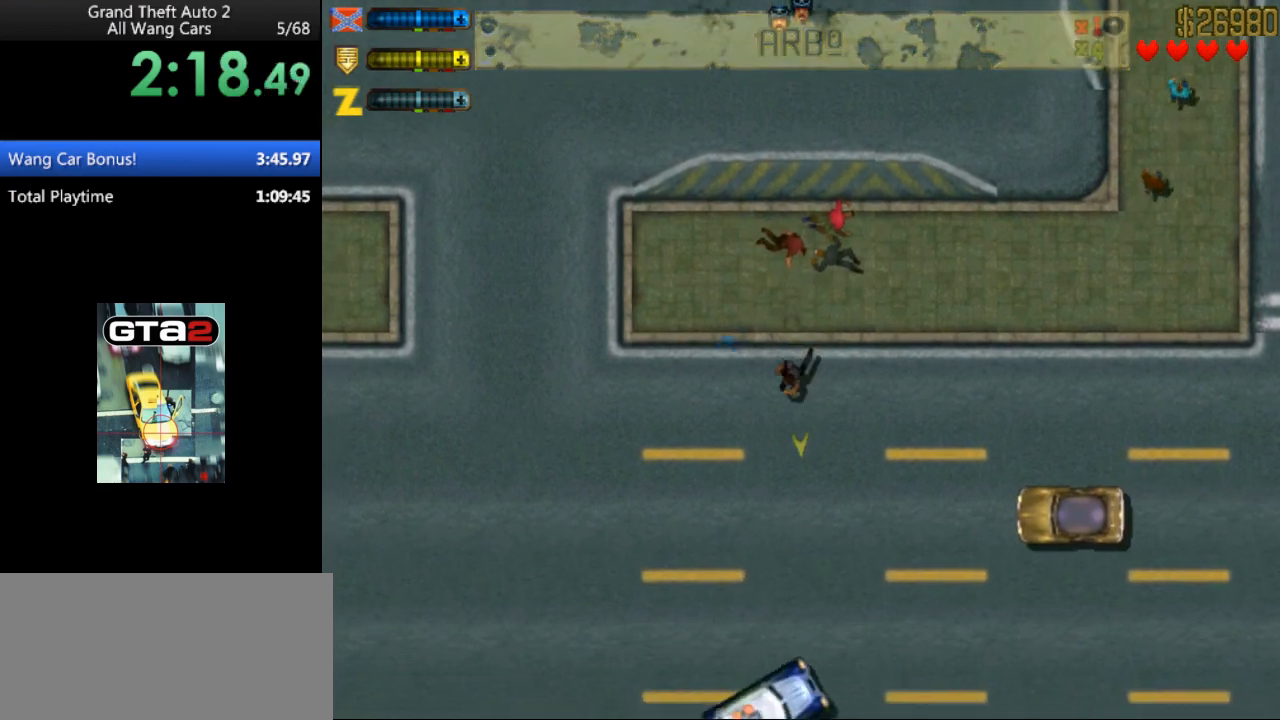
{"keys": ["left", "up"], "events": [[300, "ctrl", "up"], [367, "left", "down"], [367, "space", "down"], [467, "space", "up"]]}
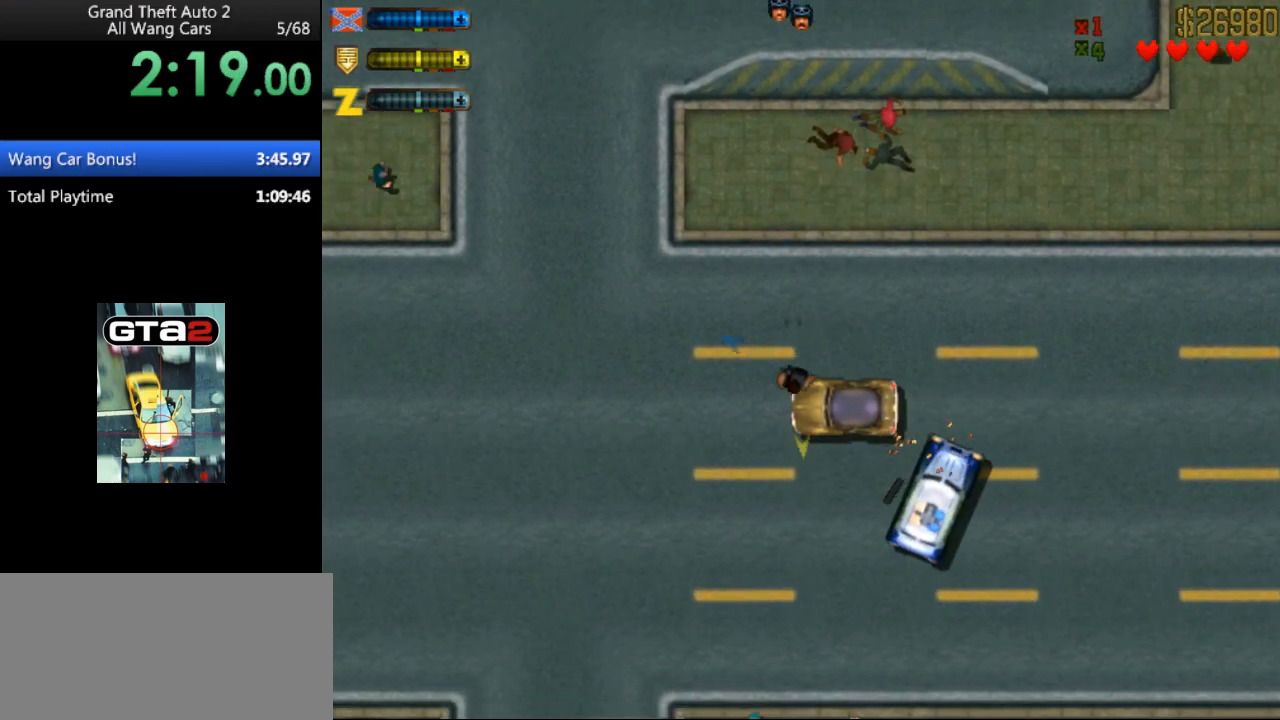
{"keys": ["return"], "events": [[267, "space", "down"], [367, "space", "up"], [433, "left", "up"], [467, "up", "up"], [500, "return", "down"]]}
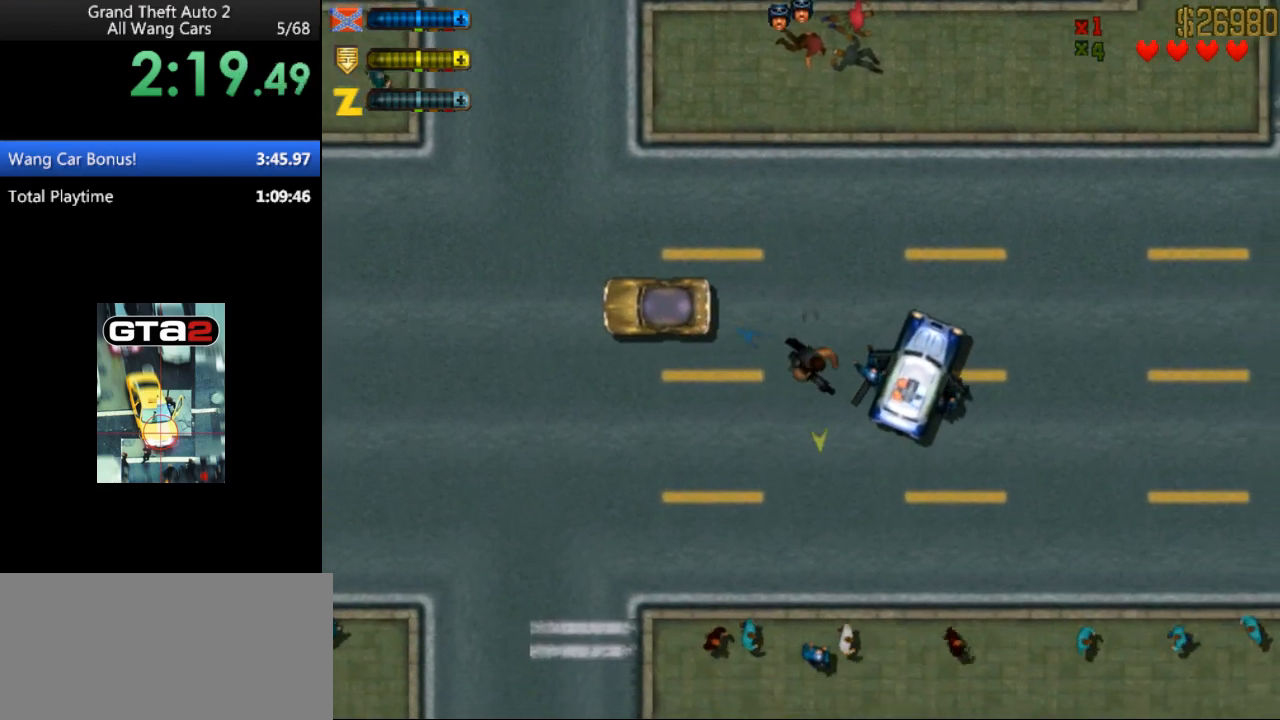
{"keys": ["right", "up"], "events": [[100, "return", "up"], [300, "up", "down"], [333, "right", "down"]]}
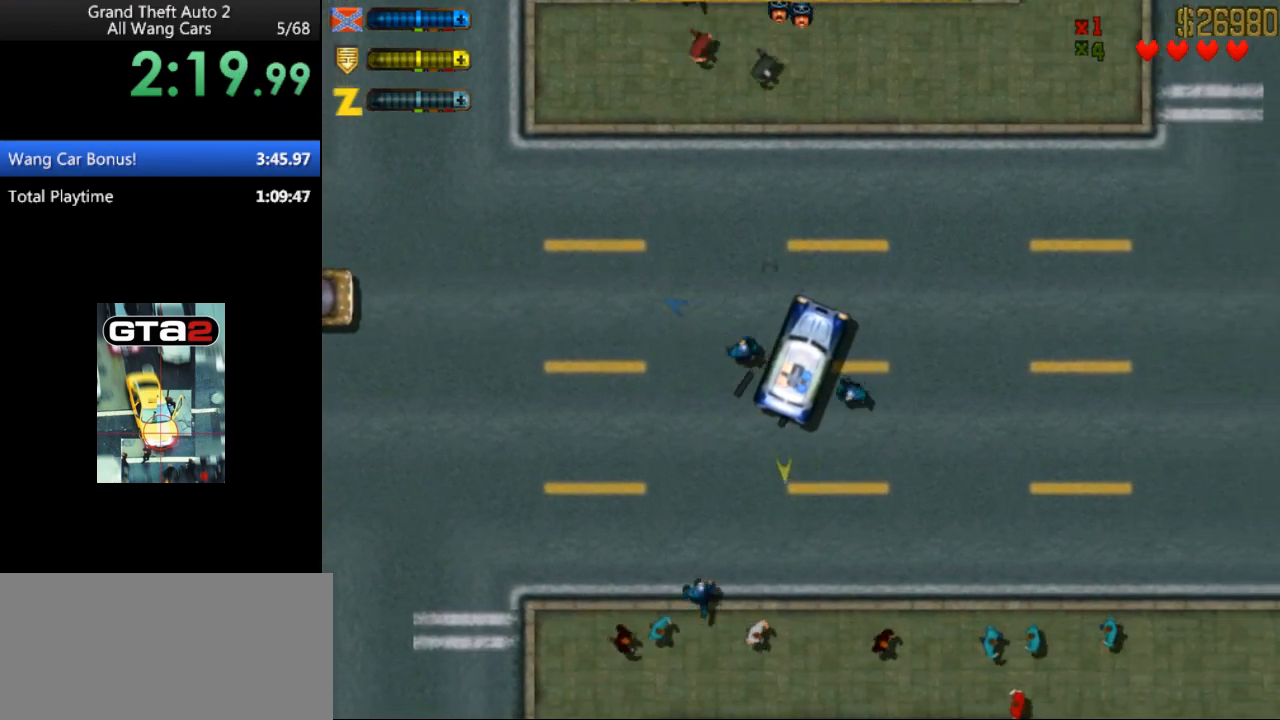
{"keys": ["right", "up"], "events": [[133, "c", "down"], [200, "c", "up"]]}
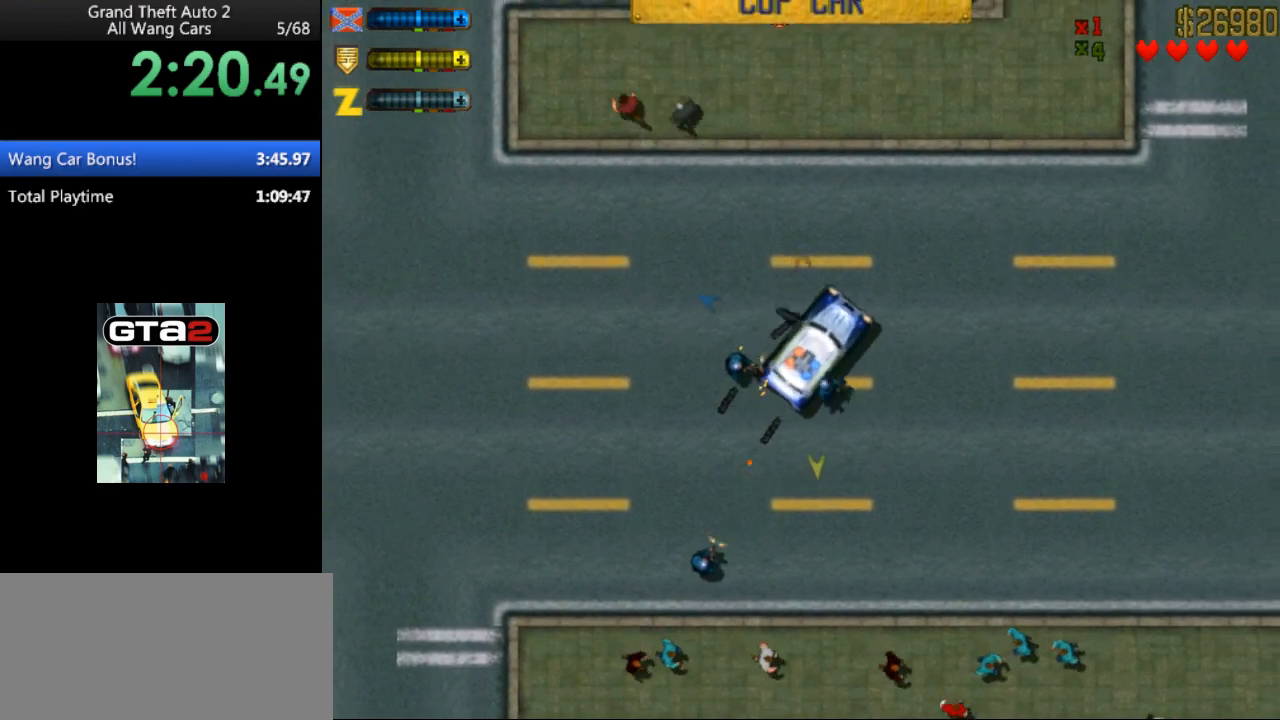
{"keys": ["up"], "events": [[500, "right", "up"]]}
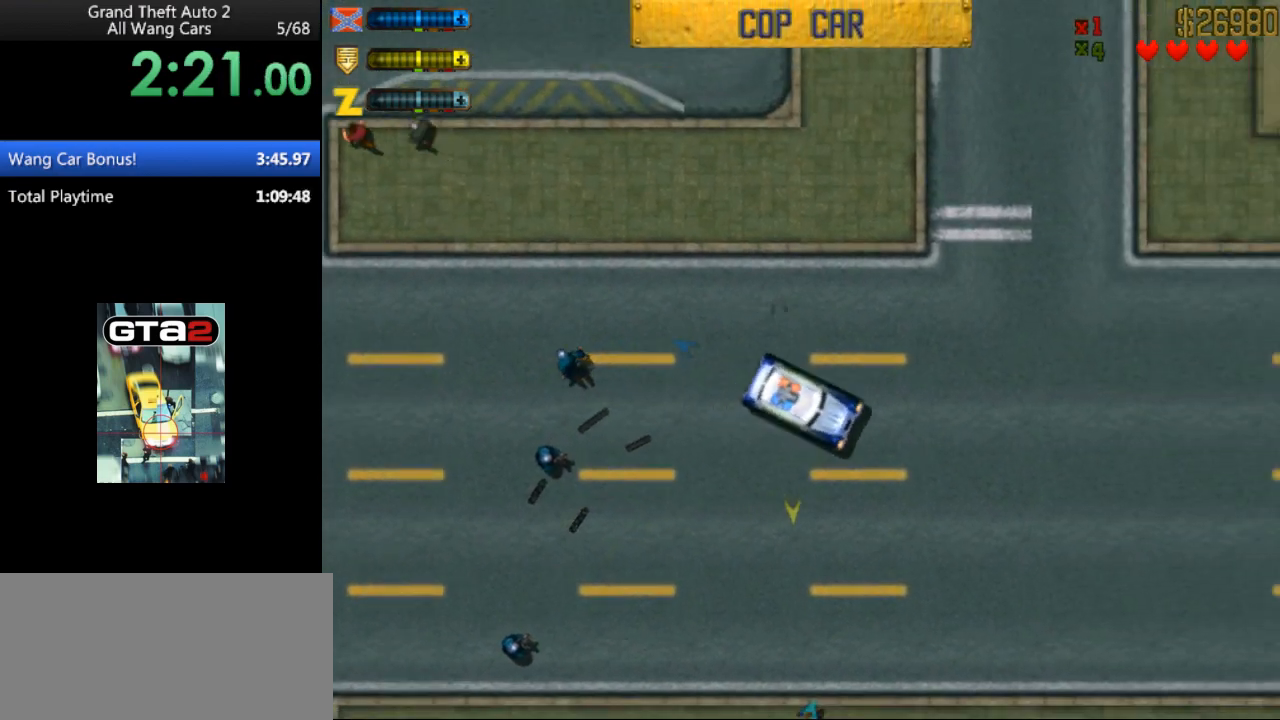
{"keys": ["up"], "events": [[167, "left", "down"], [433, "left", "up"]]}
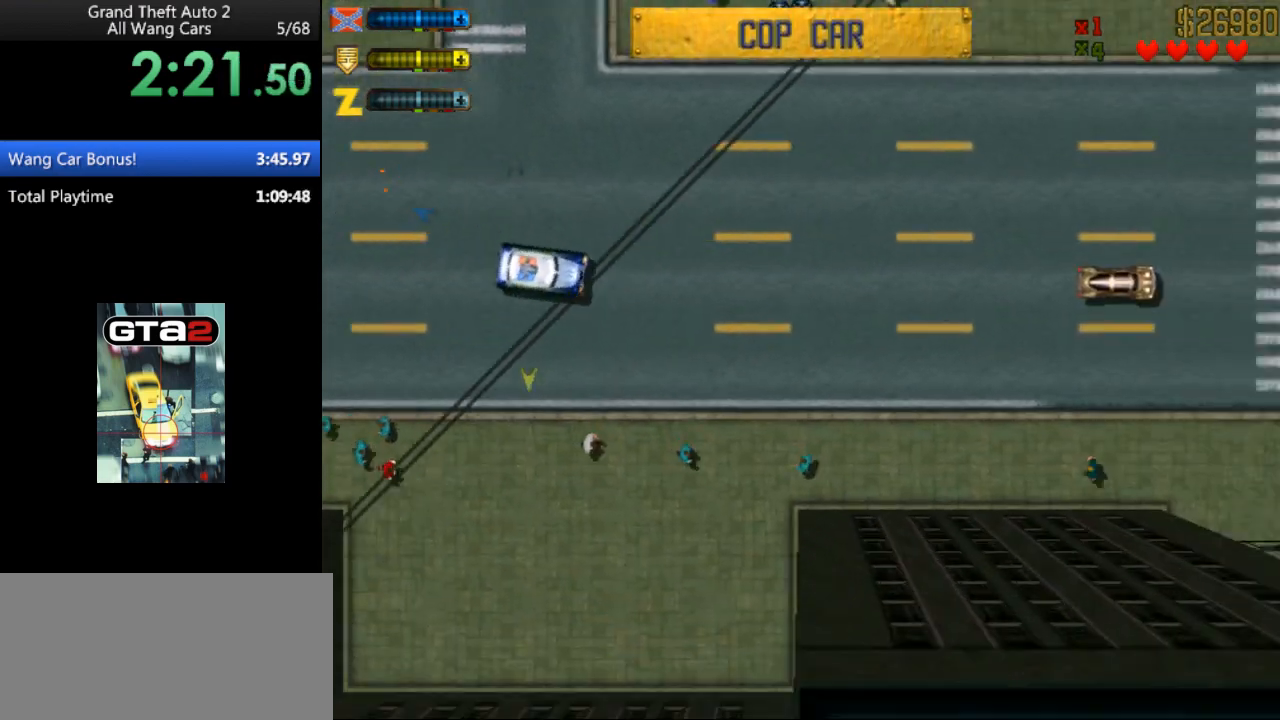
{"keys": ["right", "up"], "events": [[400, "right", "down"]]}
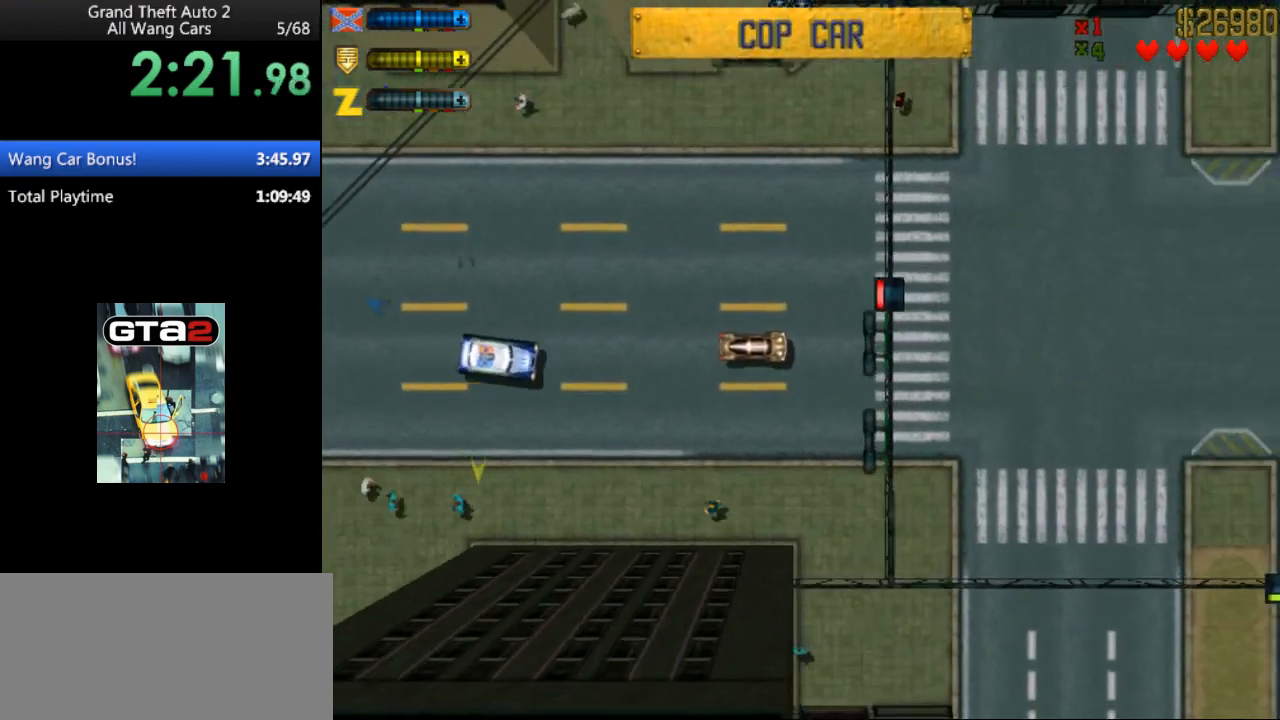
{"keys": ["up"], "events": [[100, "right", "up"], [267, "left", "down"], [400, "left", "up"]]}
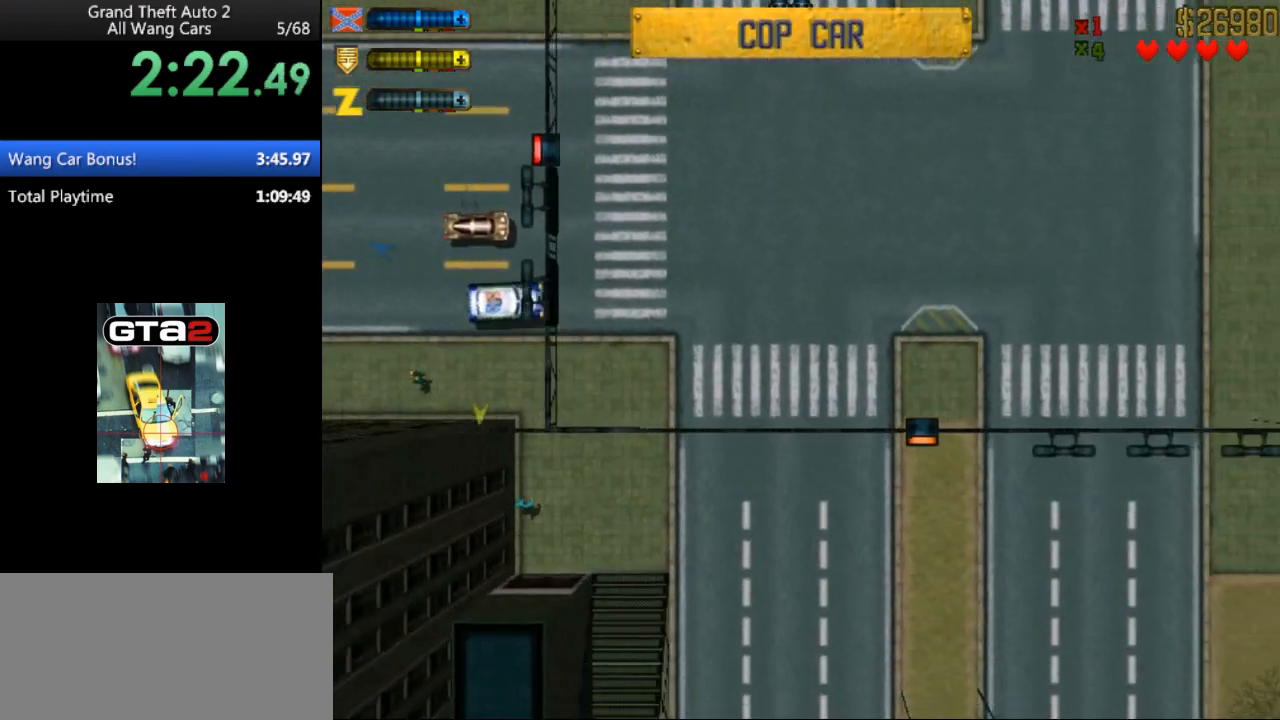
{"keys": ["up"], "events": [[67, "left", "down"], [333, "left", "up"]]}
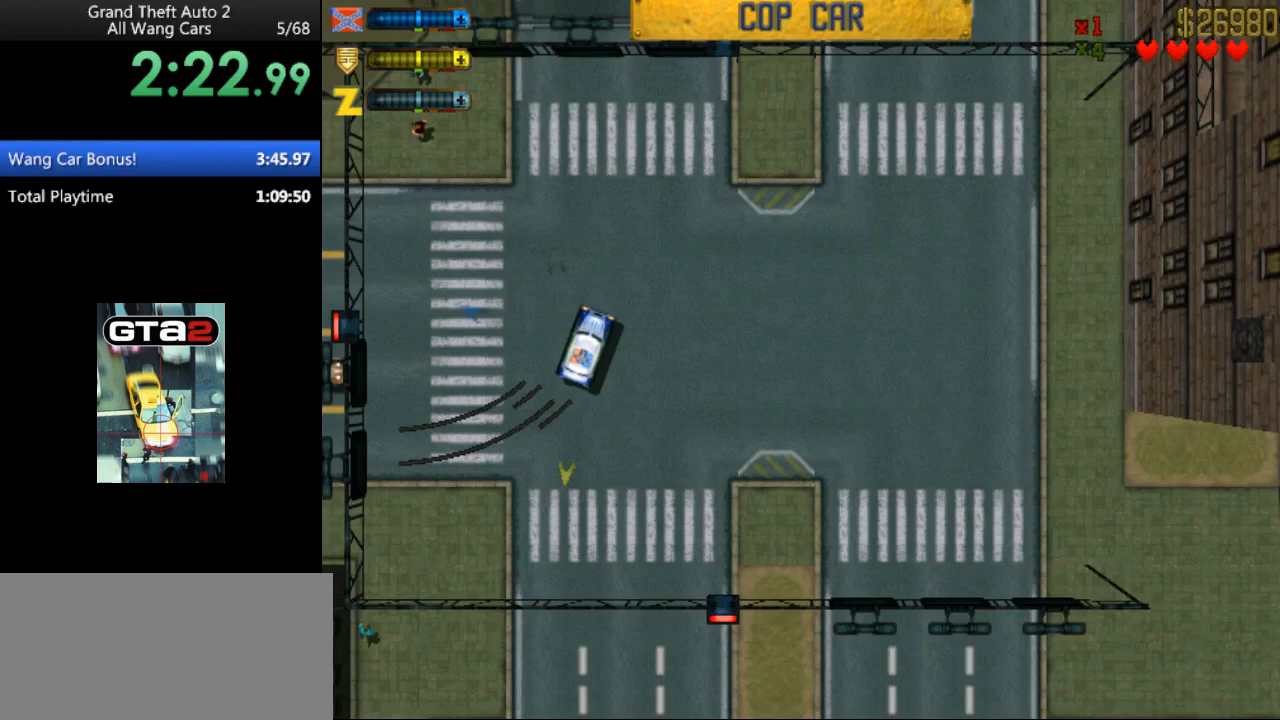
{"keys": ["up"], "events": [[300, "right", "down"], [400, "right", "up"]]}
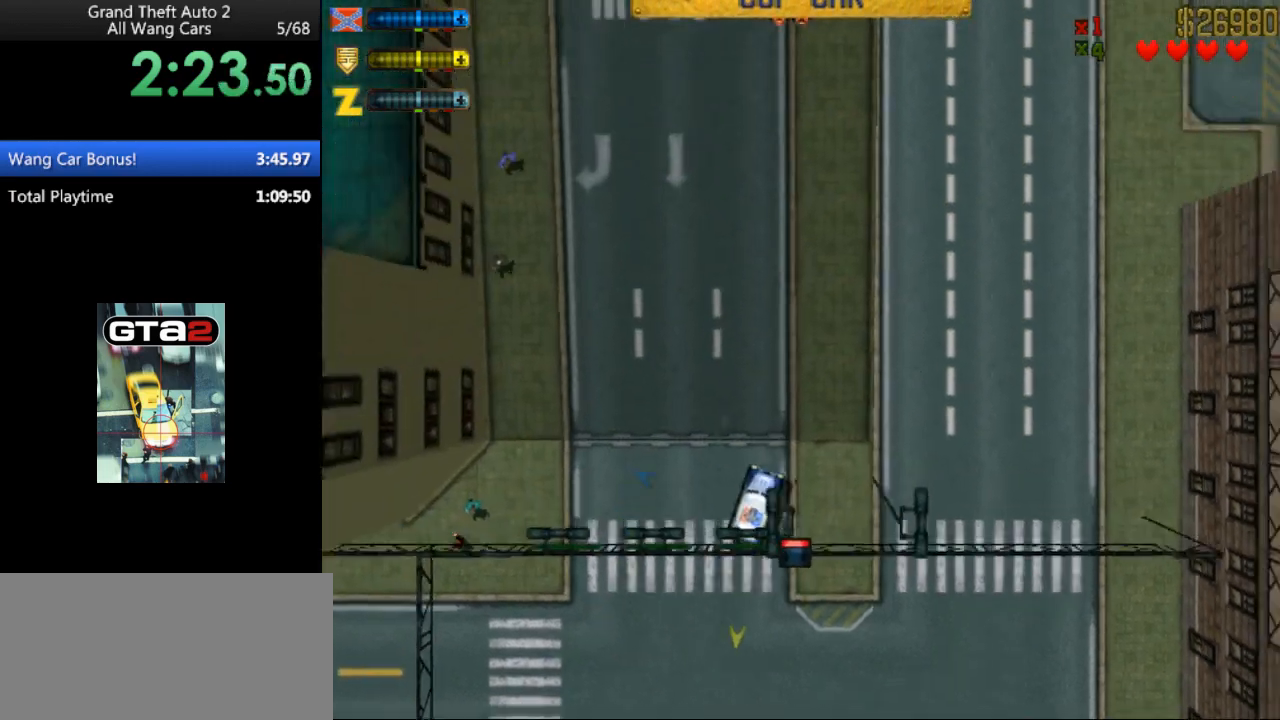
{"keys": ["right", "up"], "events": [[33, "left", "down"], [267, "left", "up"], [400, "right", "down"]]}
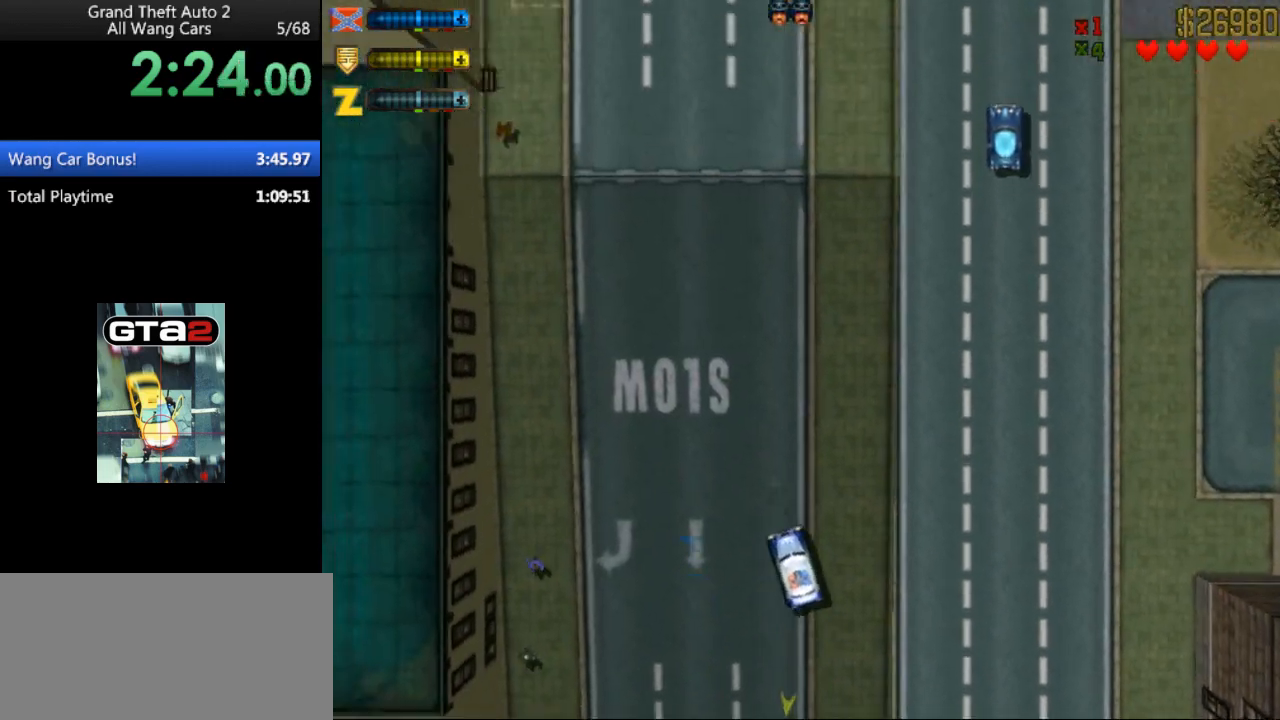
{"keys": ["up"], "events": [[100, "right", "up"], [367, "right", "down"], [467, "right", "up"]]}
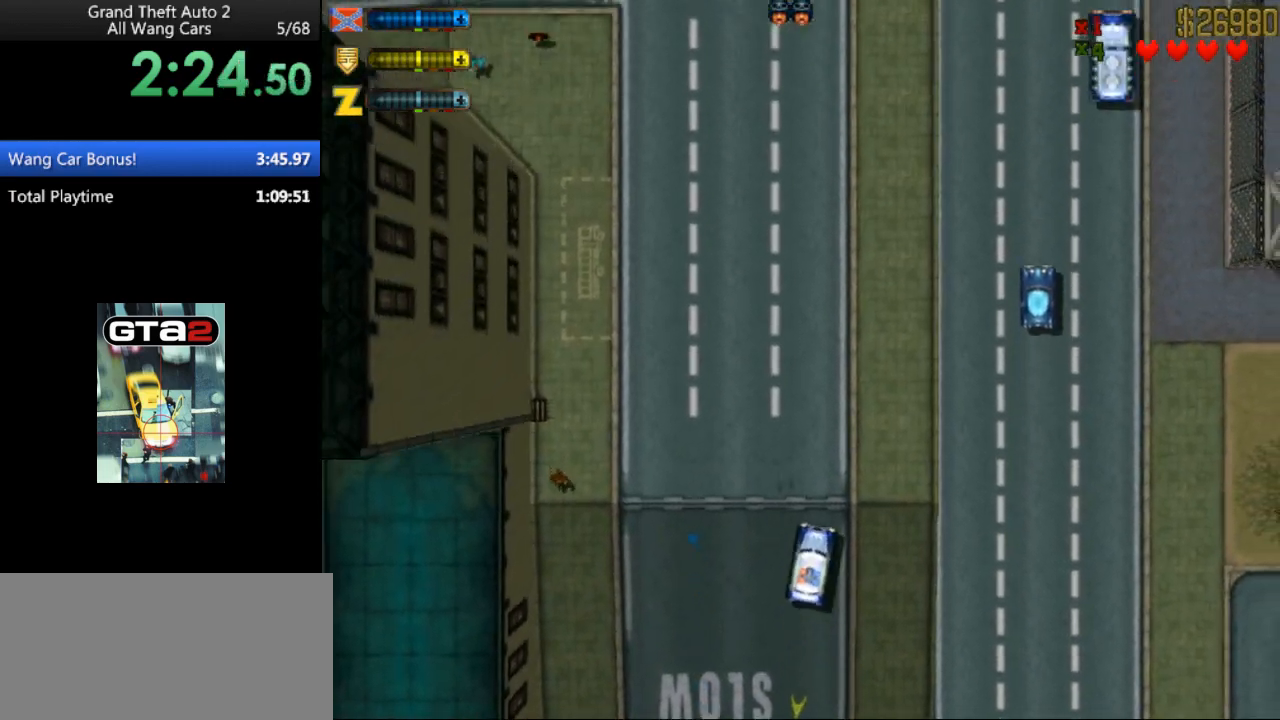
{"keys": ["up"], "events": []}
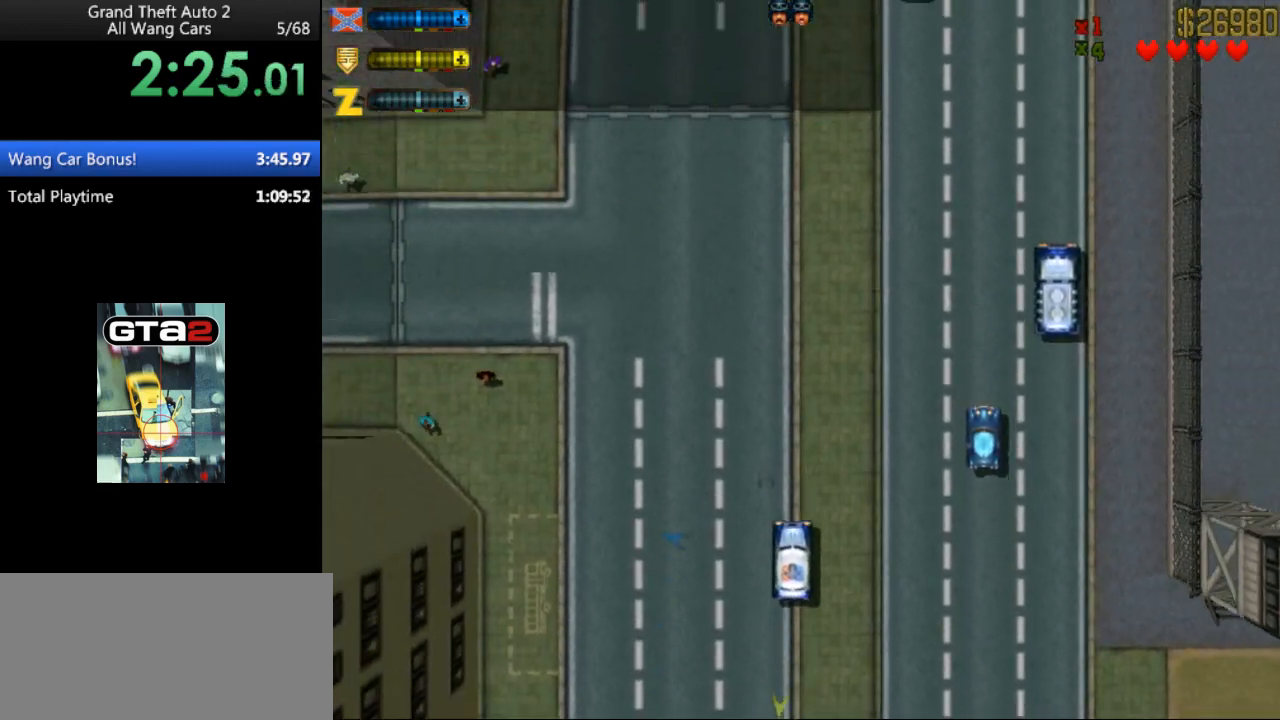
{"keys": ["up"], "events": []}
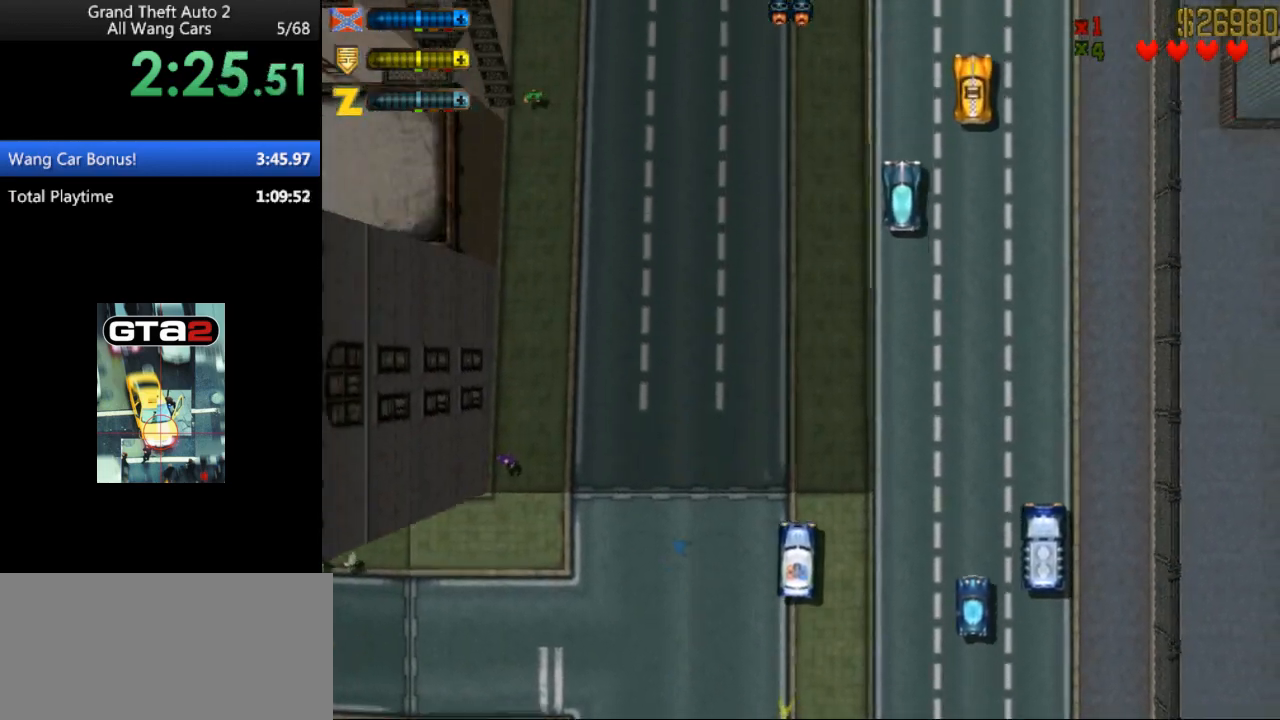
{"keys": ["up"], "events": []}
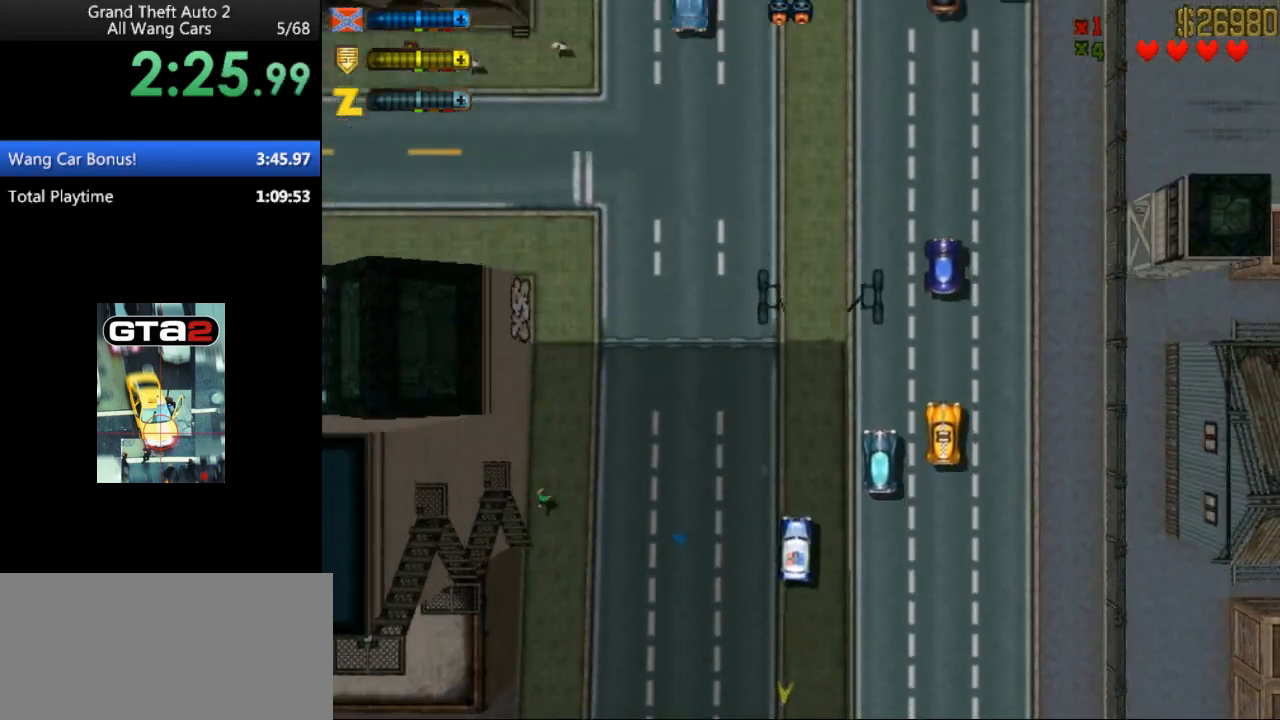
{"keys": ["up"], "events": []}
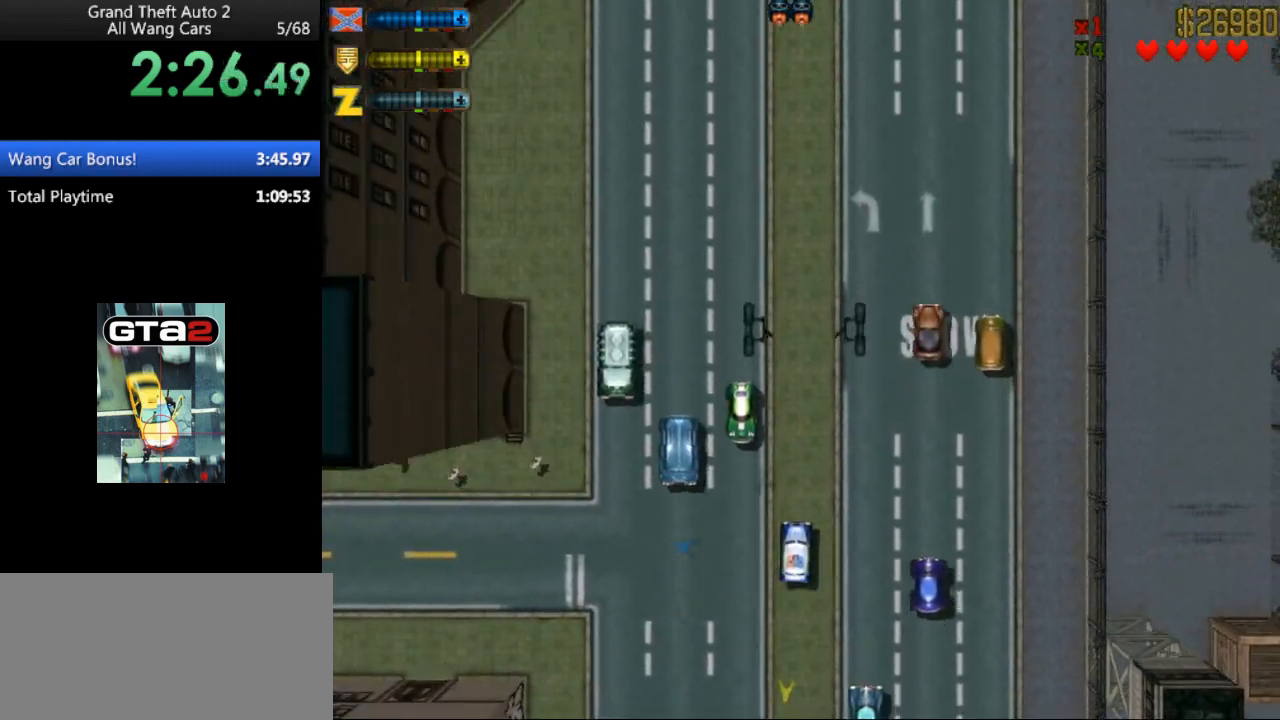
{"keys": ["up"], "events": []}
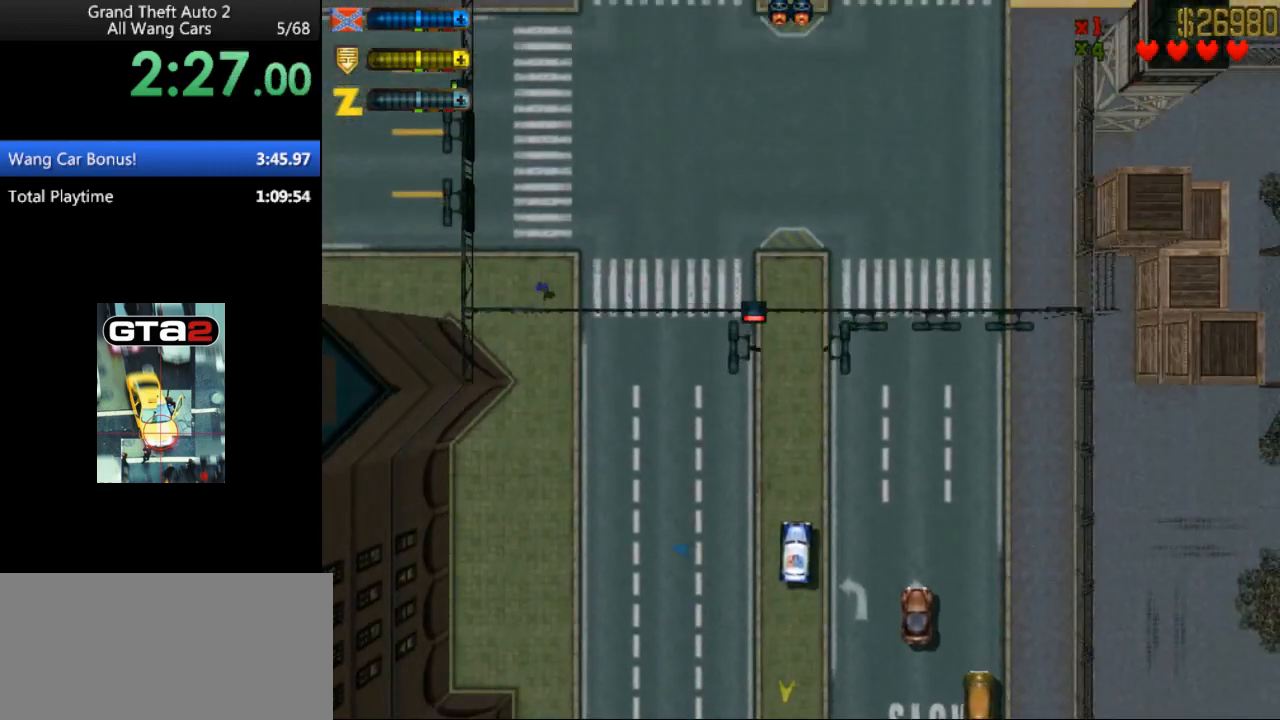
{"keys": ["up"], "events": []}
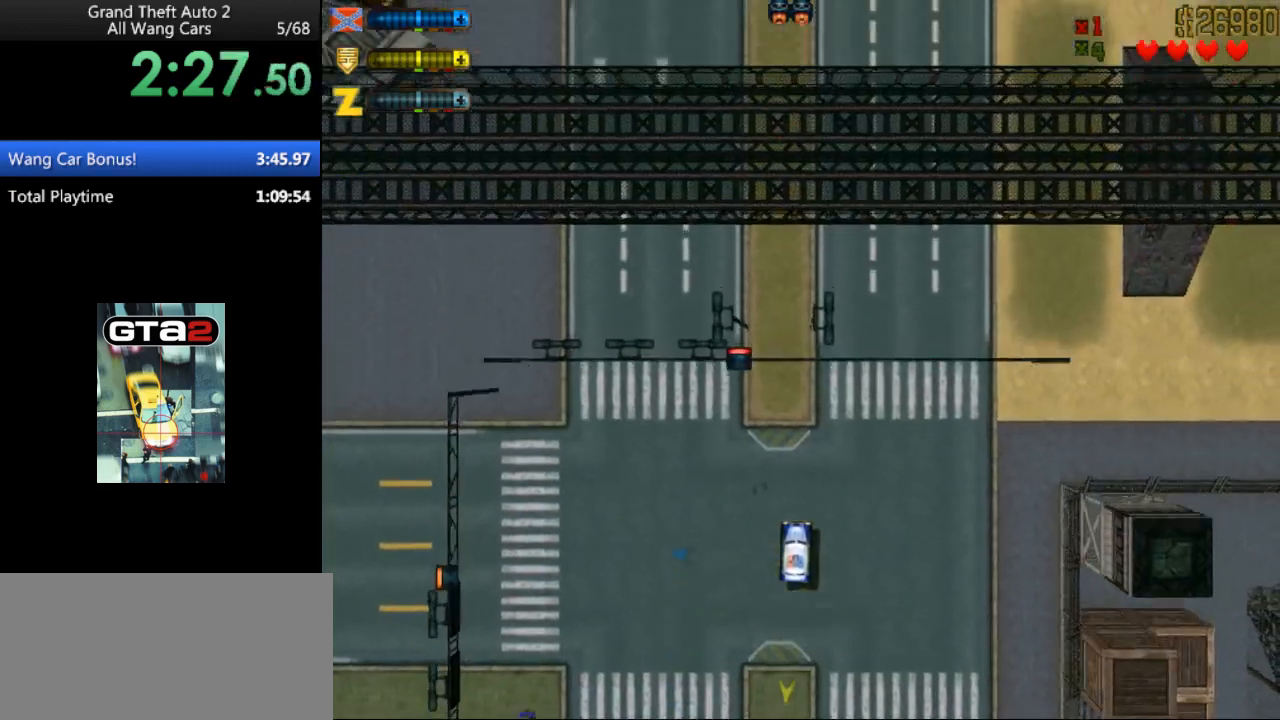
{"keys": ["up"], "events": [[100, "right", "down"], [333, "right", "up"]]}
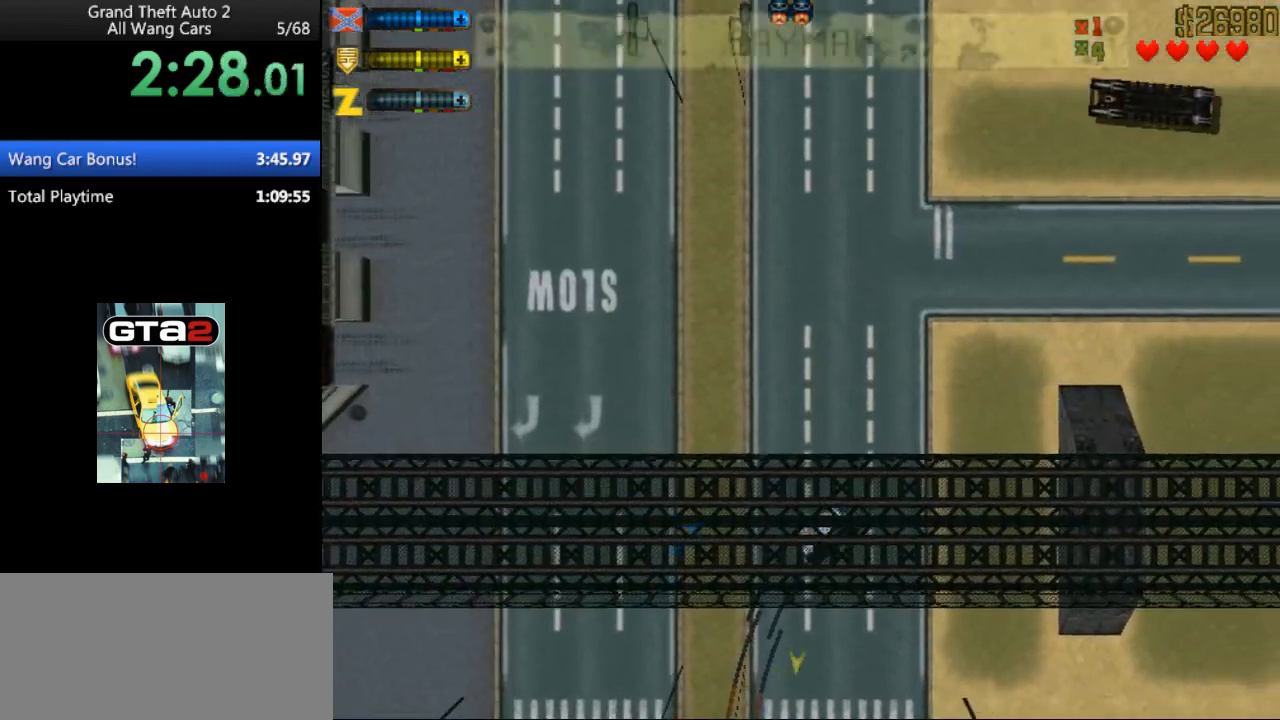
{"keys": ["right", "up"], "events": [[500, "right", "down"]]}